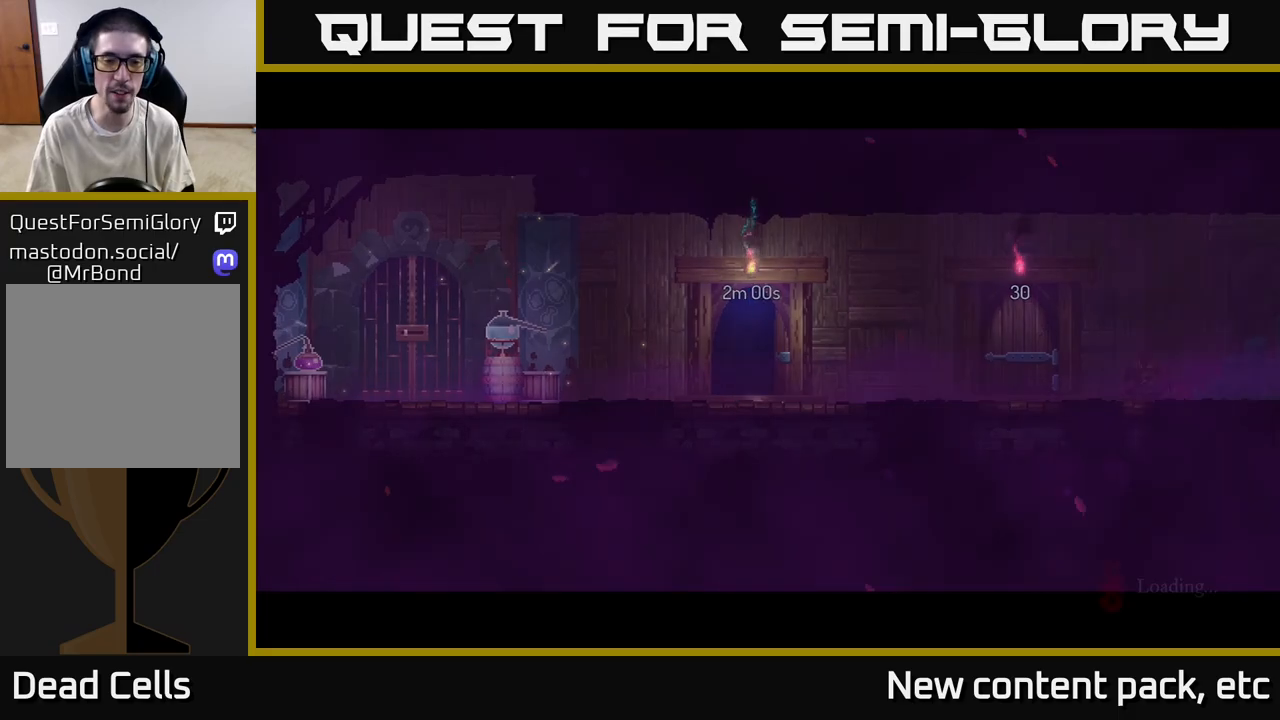
Gameplay with a controller (Xbox layout); each line is a JSON object with the inputs held at the frame after it. "events" lists button and stick changes between this image and that frame as [ms after this image, input, new state], when the widget could be followed in between.
{"buttons": [], "left_stick": "right", "right_stick": "center", "events": [[350, "left_stick", "right"]]}
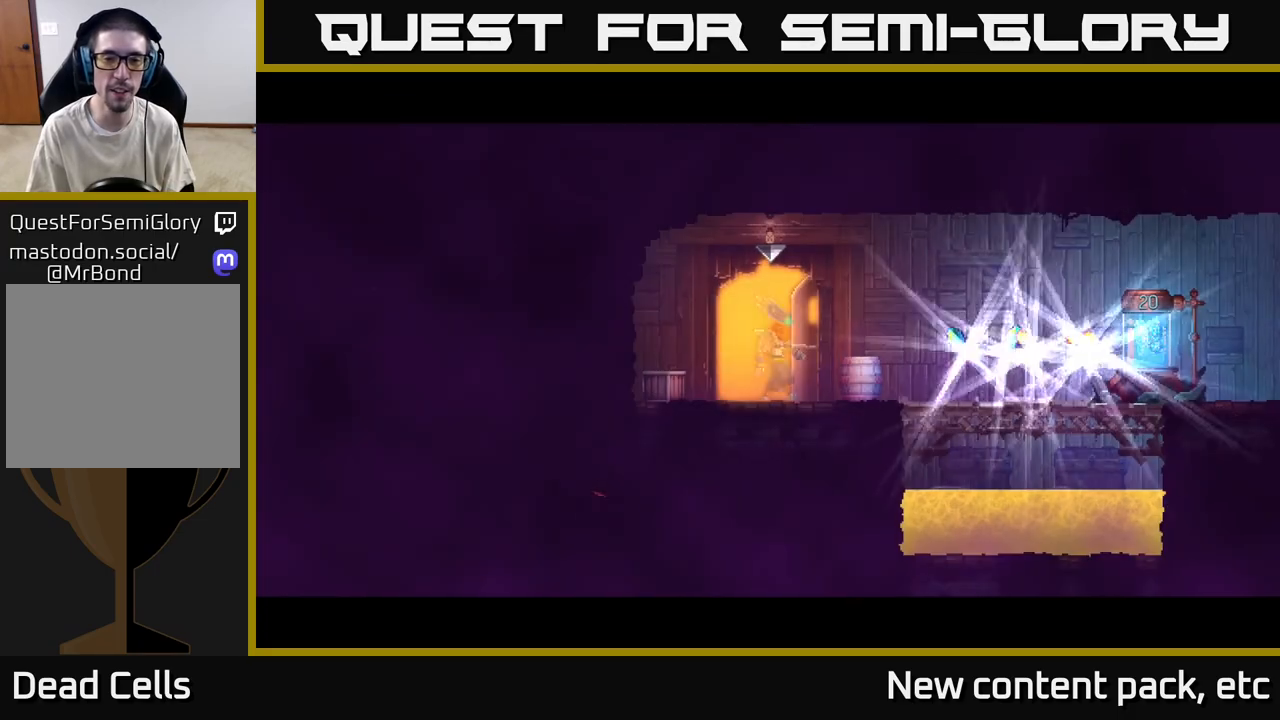
{"buttons": [], "left_stick": "right", "right_stick": "center", "events": [[50, "B", "down"], [150, "B", "up"], [250, "B", "down"], [350, "B", "up"]]}
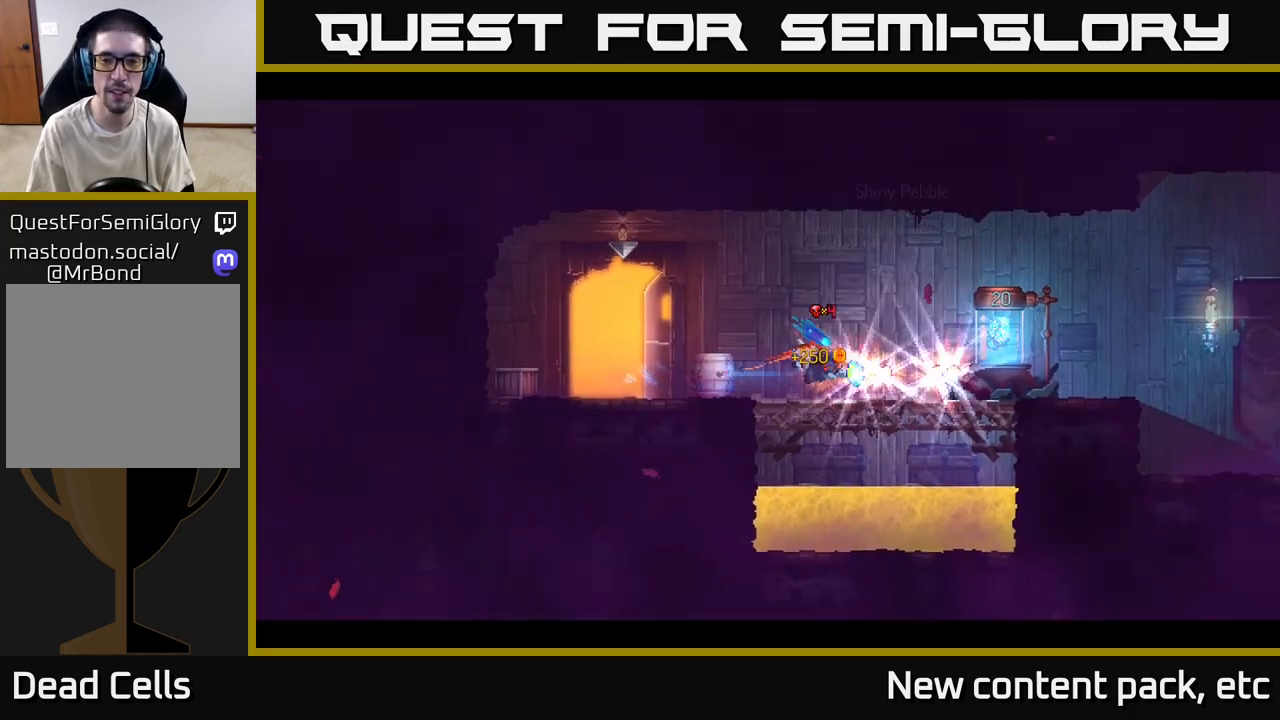
{"buttons": [], "left_stick": "right", "right_stick": "center", "events": [[317, "R1", "down"], [433, "R1", "up"]]}
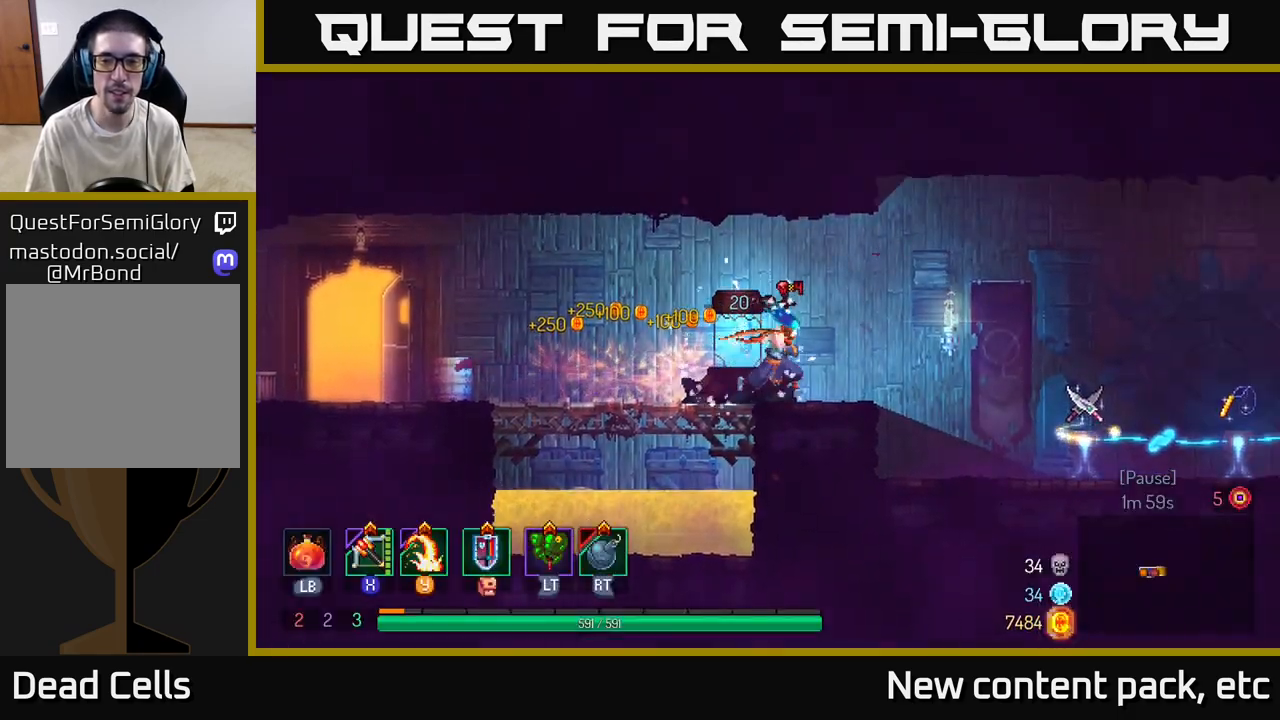
{"buttons": [], "left_stick": "right", "right_stick": "center", "events": []}
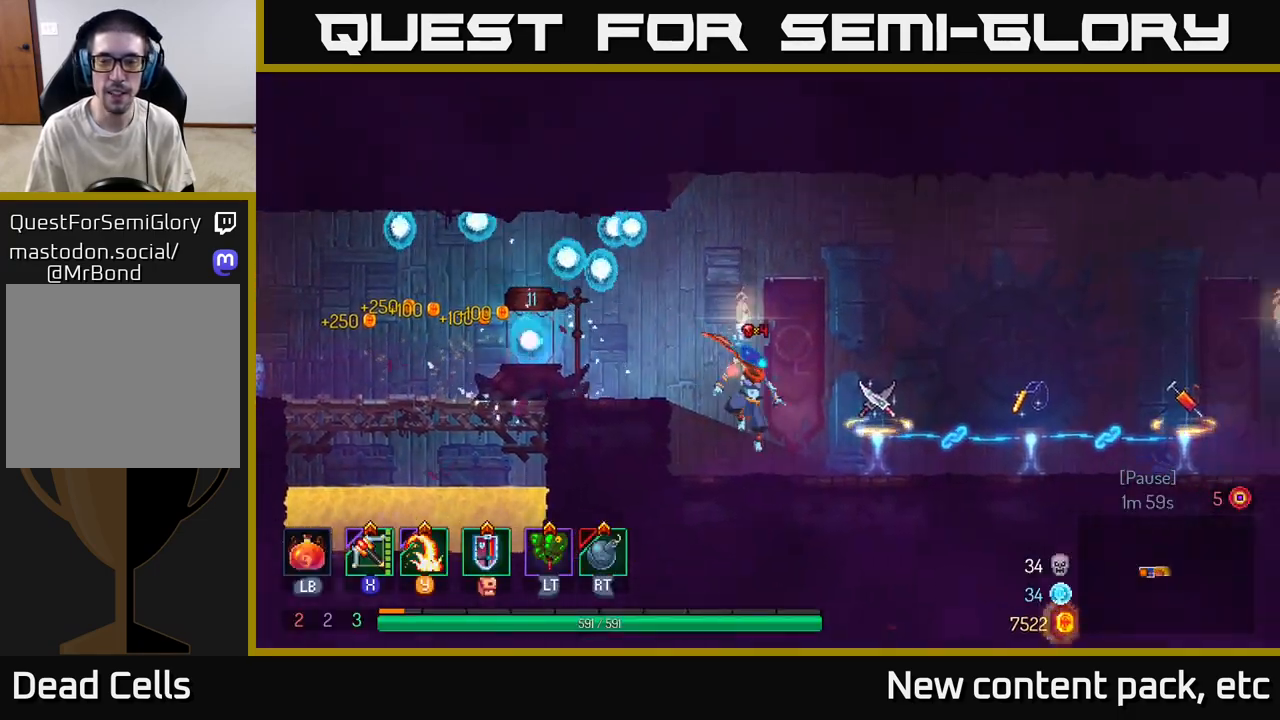
{"buttons": [], "left_stick": "right", "right_stick": "center", "events": [[150, "B", "down"], [283, "B", "up"]]}
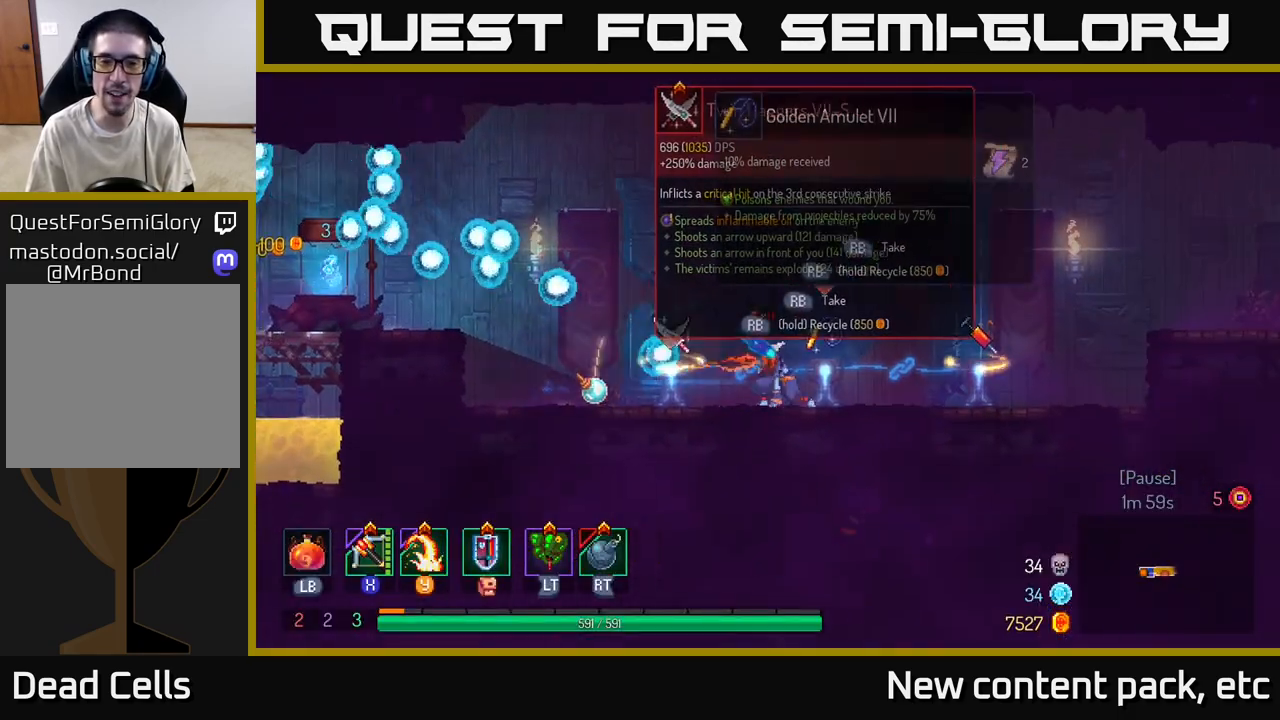
{"buttons": [], "left_stick": "right", "right_stick": "center", "events": [[333, "A", "down"], [450, "A", "up"]]}
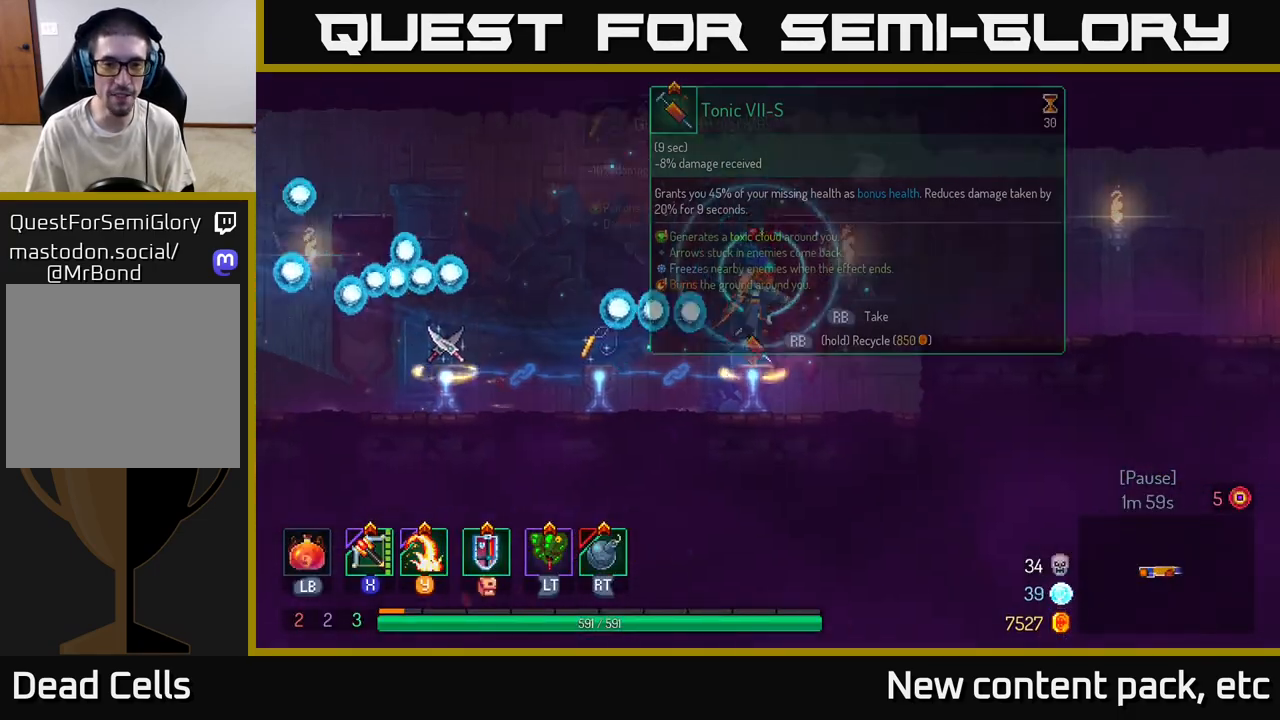
{"buttons": [], "left_stick": "left", "right_stick": "center", "events": [[17, "A", "down"], [167, "A", "up"], [350, "left_stick", "left"]]}
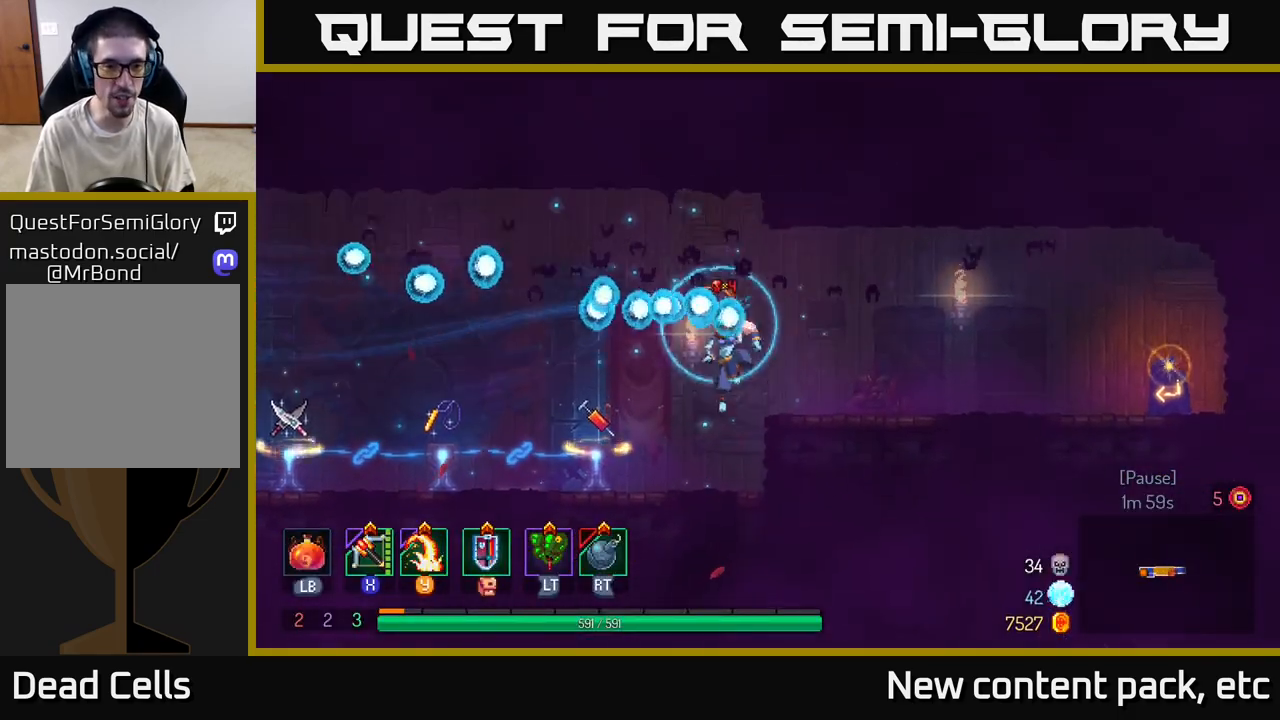
{"buttons": ["R1"], "left_stick": "center", "right_stick": "center", "events": [[317, "left_stick", "center"], [367, "R1", "down"]]}
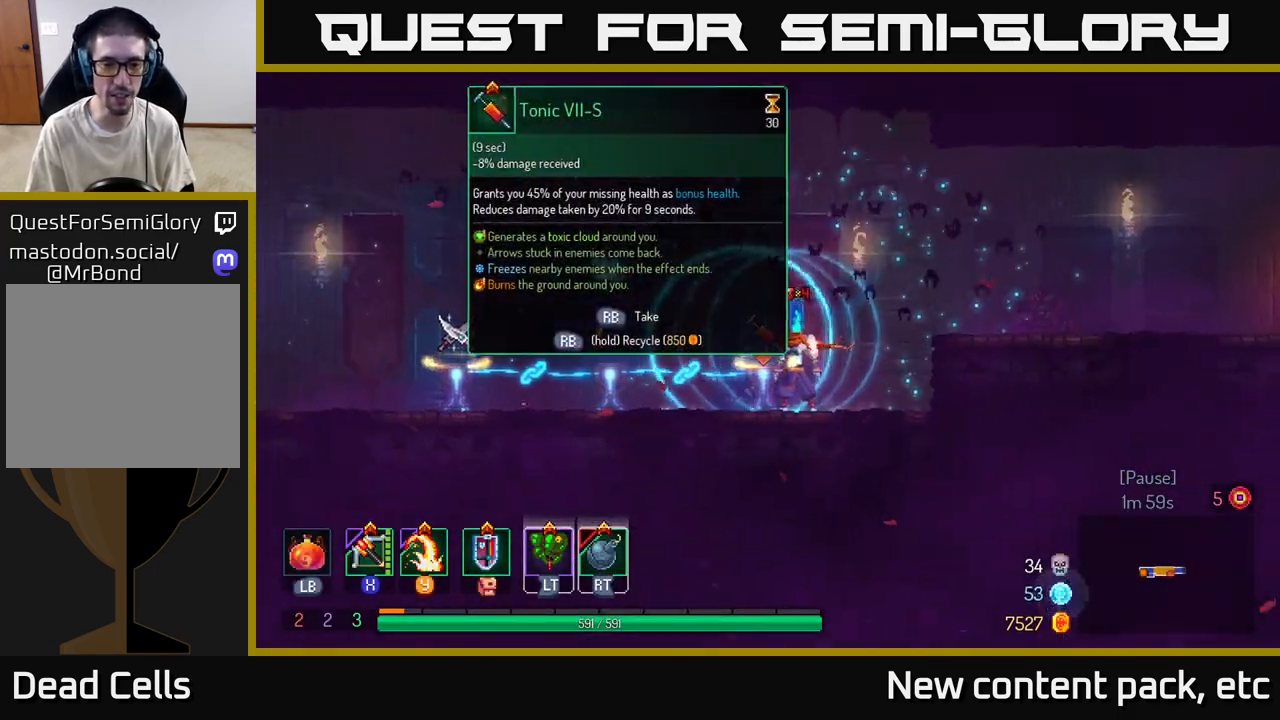
{"buttons": ["R1"], "left_stick": "center", "right_stick": "center", "events": []}
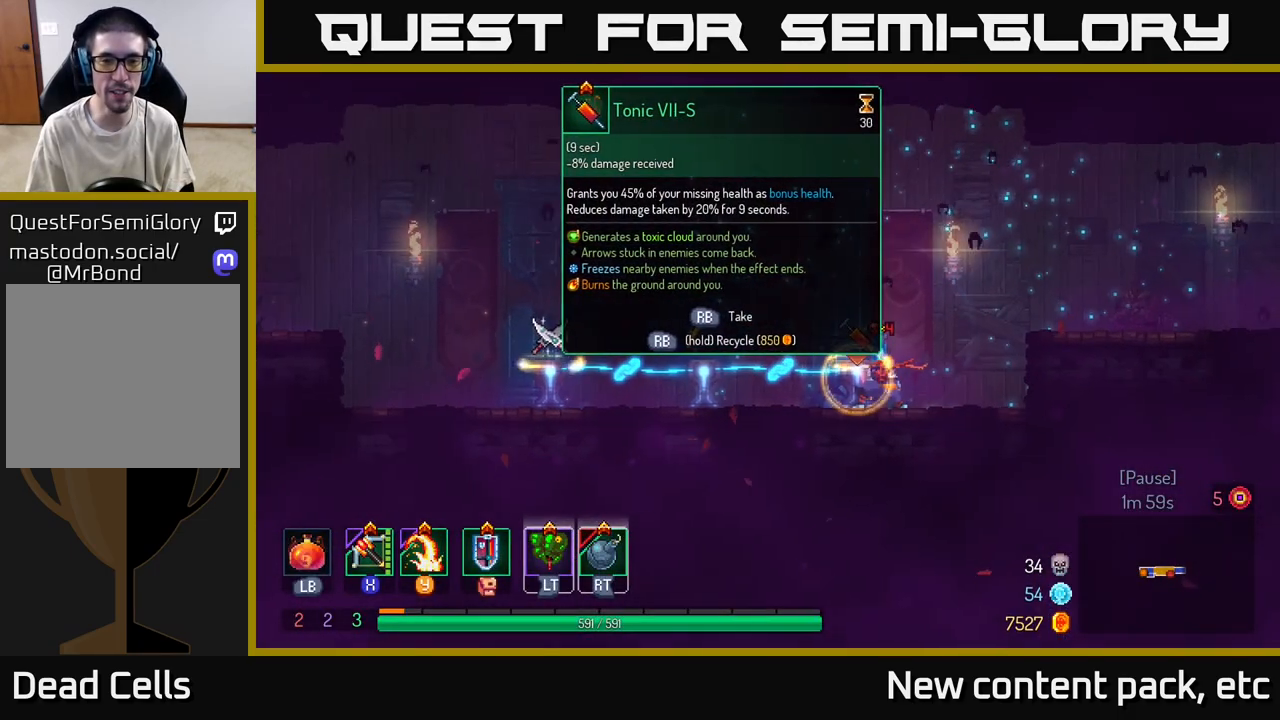
{"buttons": ["A"], "left_stick": "right", "right_stick": "center", "events": [[233, "left_stick", "right"], [267, "R1", "up"], [433, "A", "down"]]}
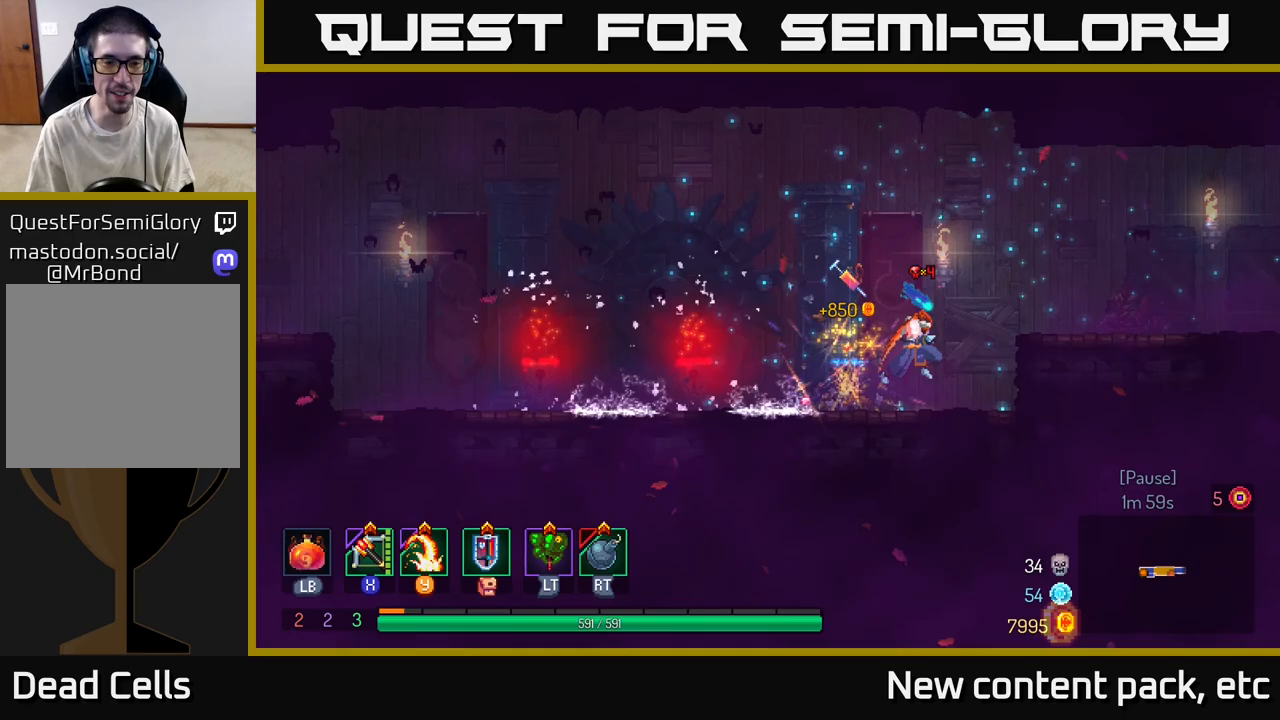
{"buttons": ["B"], "left_stick": "right", "right_stick": "center", "events": [[183, "A", "up"], [450, "B", "down"]]}
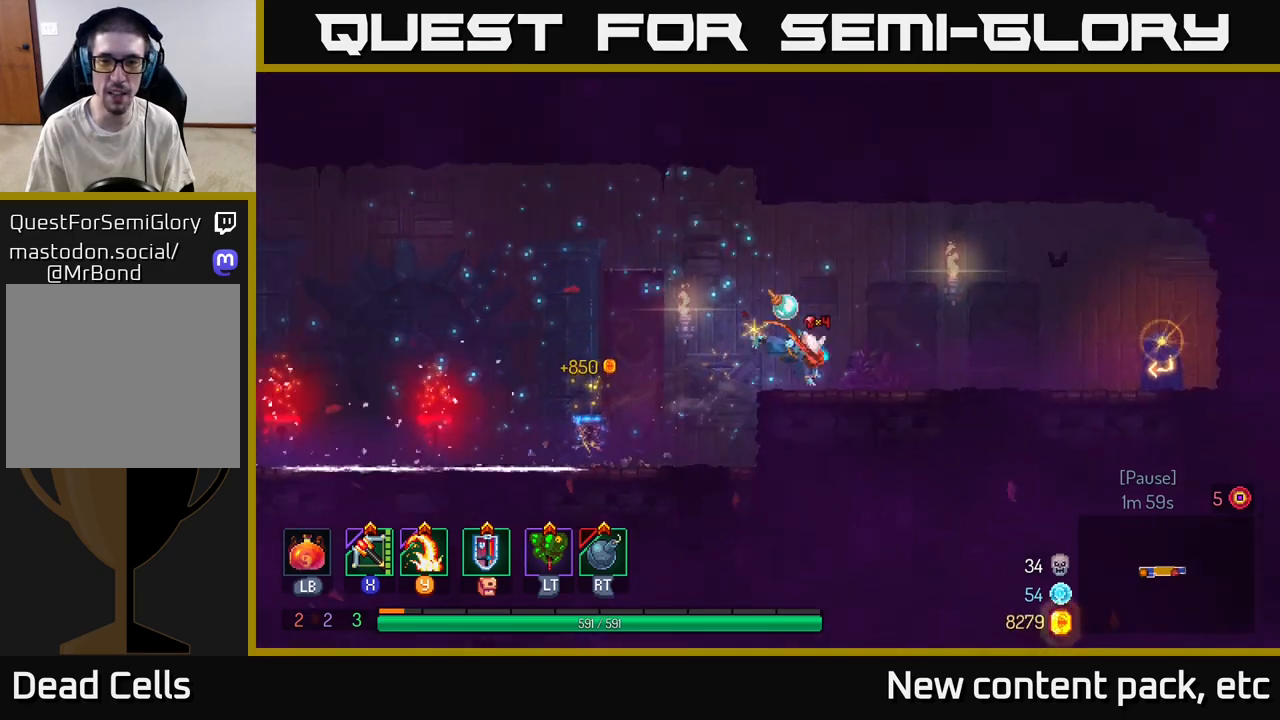
{"buttons": [], "left_stick": "right", "right_stick": "center", "events": [[67, "B", "up"]]}
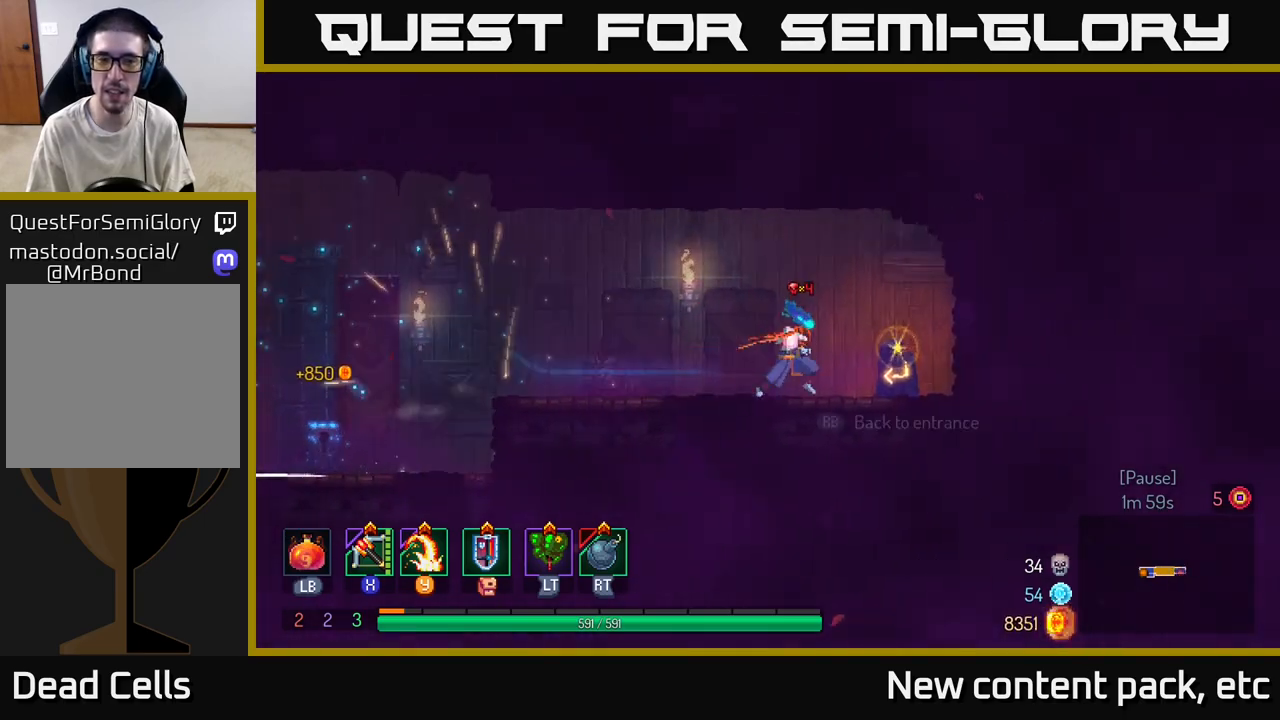
{"buttons": [], "left_stick": "center", "right_stick": "center", "events": [[183, "R1", "down"], [283, "R1", "up"], [350, "left_stick", "center"]]}
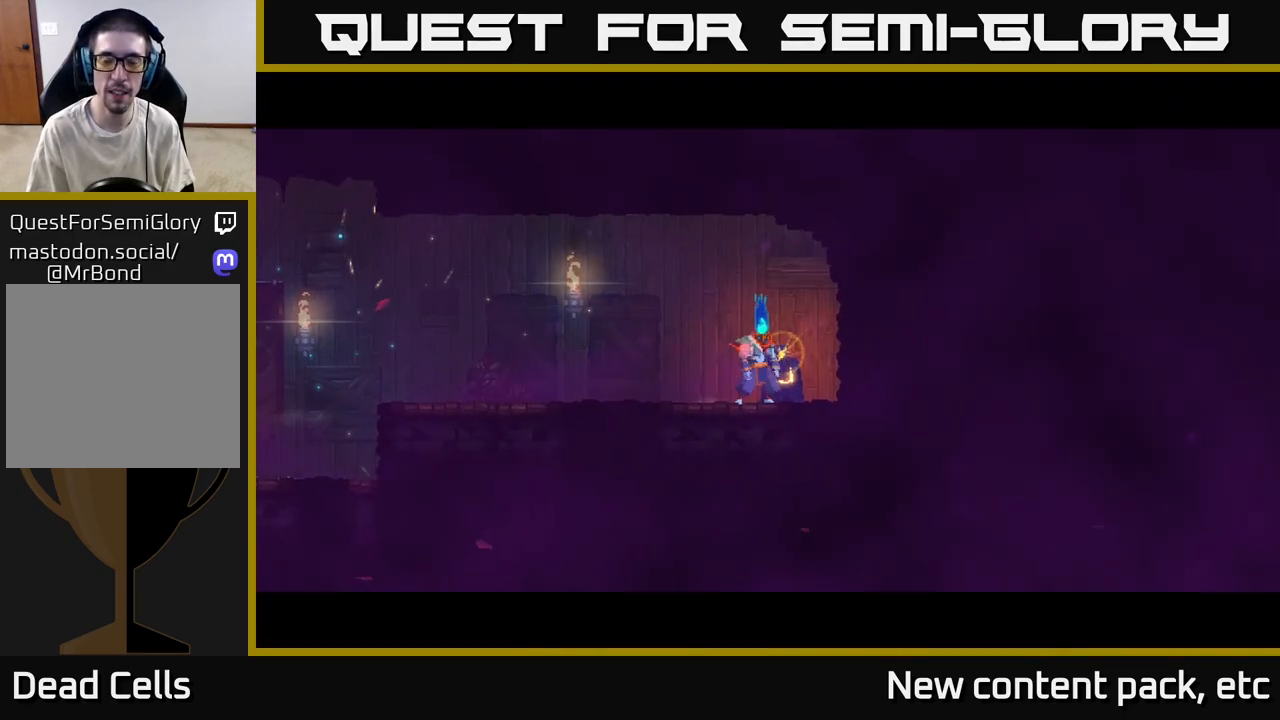
{"buttons": [], "left_stick": "right", "right_stick": "center", "events": [[350, "left_stick", "right"]]}
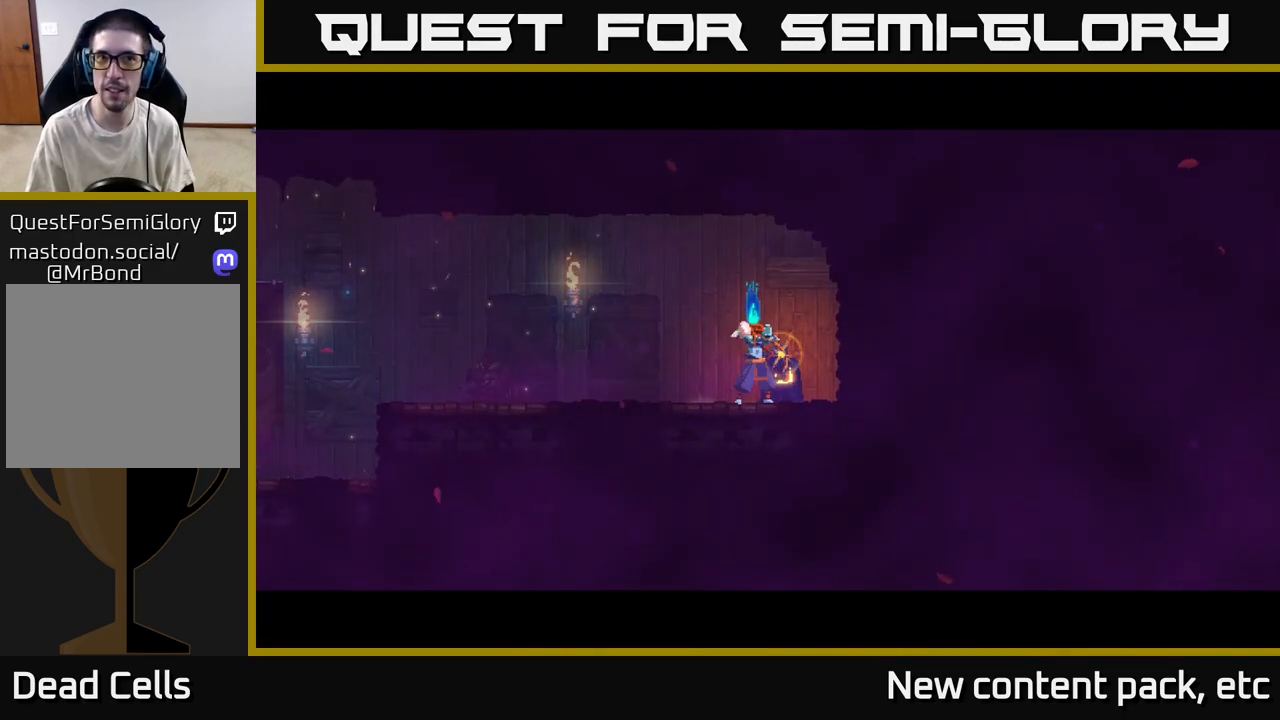
{"buttons": ["B"], "left_stick": "right", "right_stick": "center", "events": [[17, "B", "down"], [100, "B", "up"], [183, "B", "down"], [267, "B", "up"], [367, "B", "down"], [417, "B", "up"], [500, "B", "down"]]}
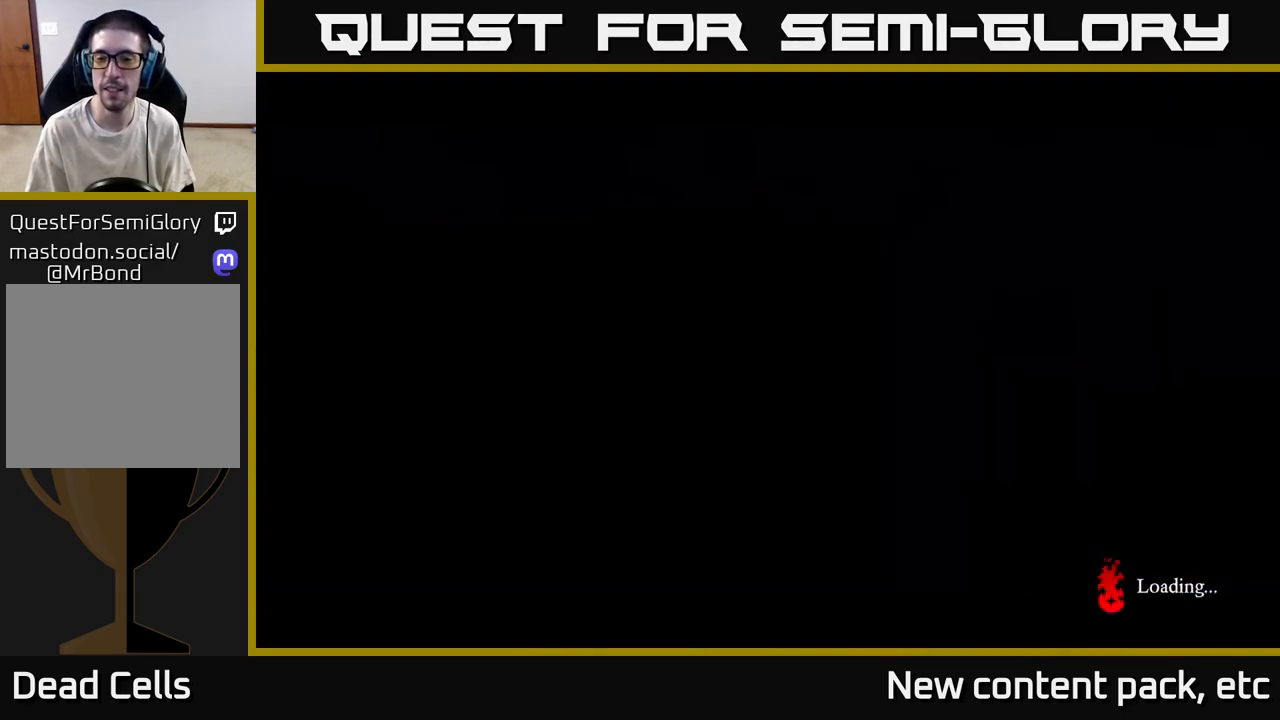
{"buttons": ["B"], "left_stick": "right", "right_stick": "center", "events": [[67, "B", "up"], [167, "B", "down"], [233, "B", "up"], [317, "B", "down"], [400, "B", "up"], [483, "B", "down"]]}
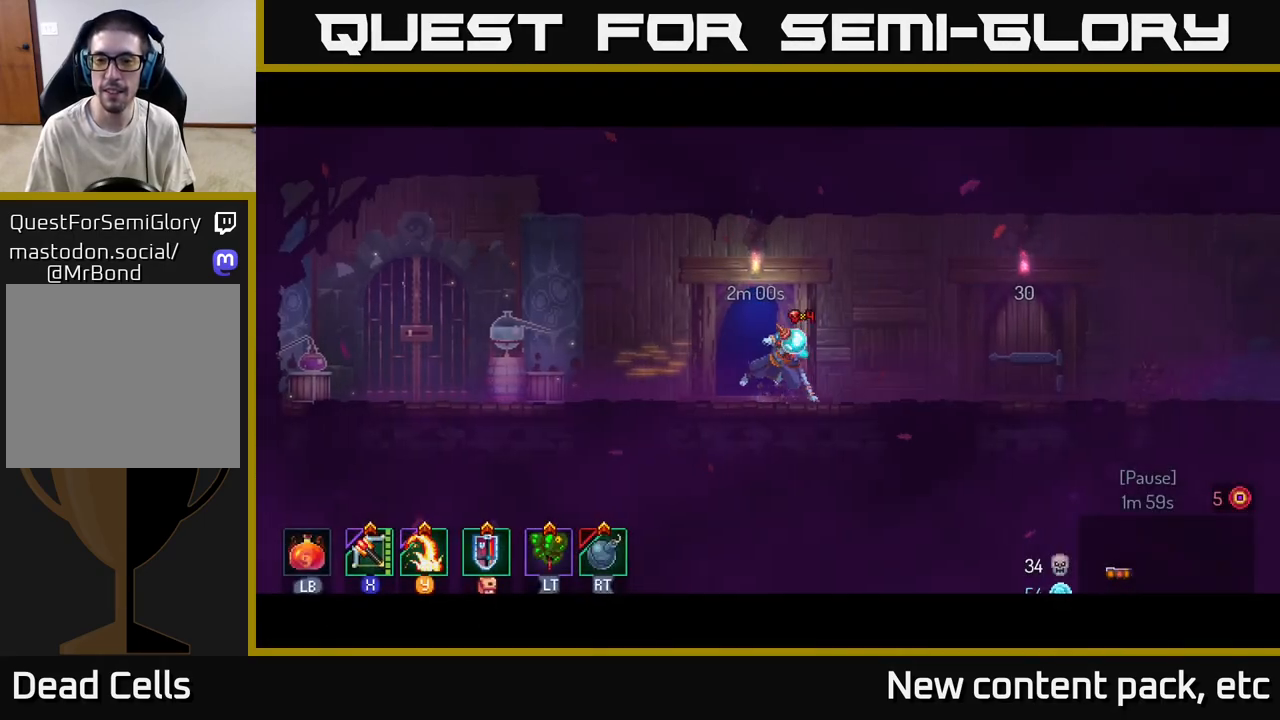
{"buttons": ["R1"], "left_stick": "right", "right_stick": "center", "events": [[83, "B", "up"], [133, "B", "down"], [250, "B", "up"], [467, "R1", "down"]]}
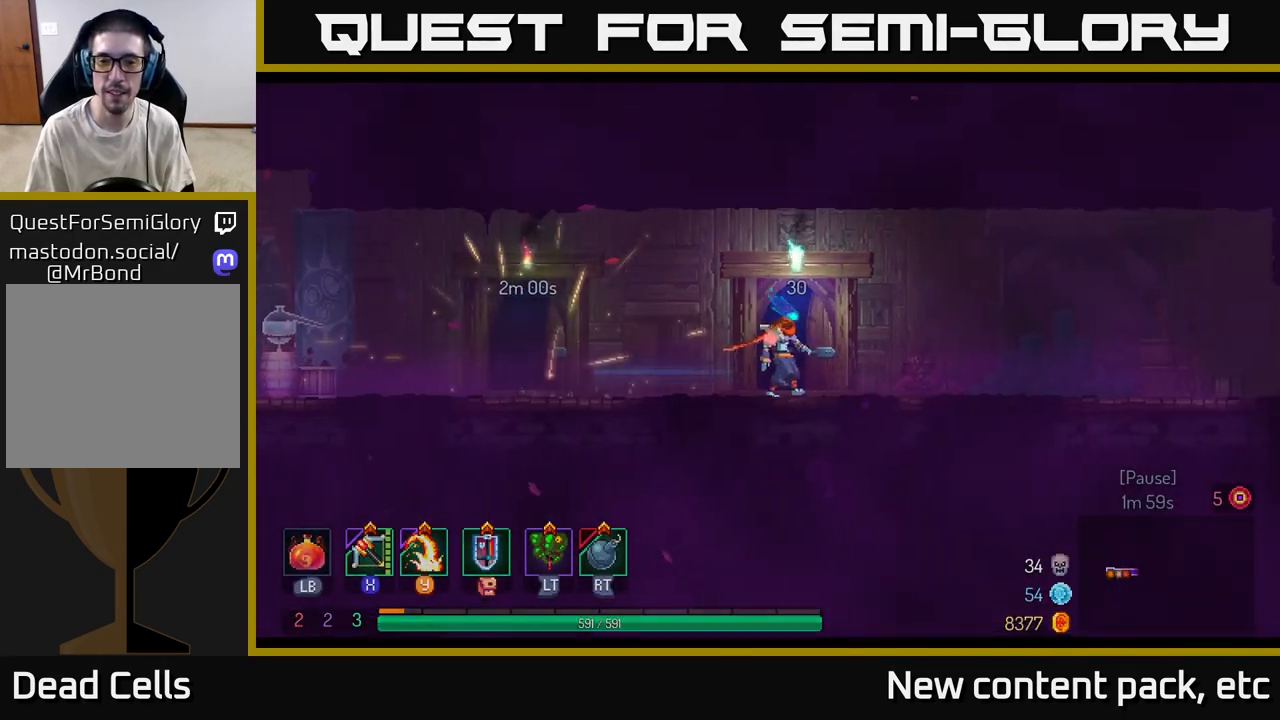
{"buttons": [], "left_stick": "center", "right_stick": "center", "events": [[83, "R1", "up"], [183, "left_stick", "center"]]}
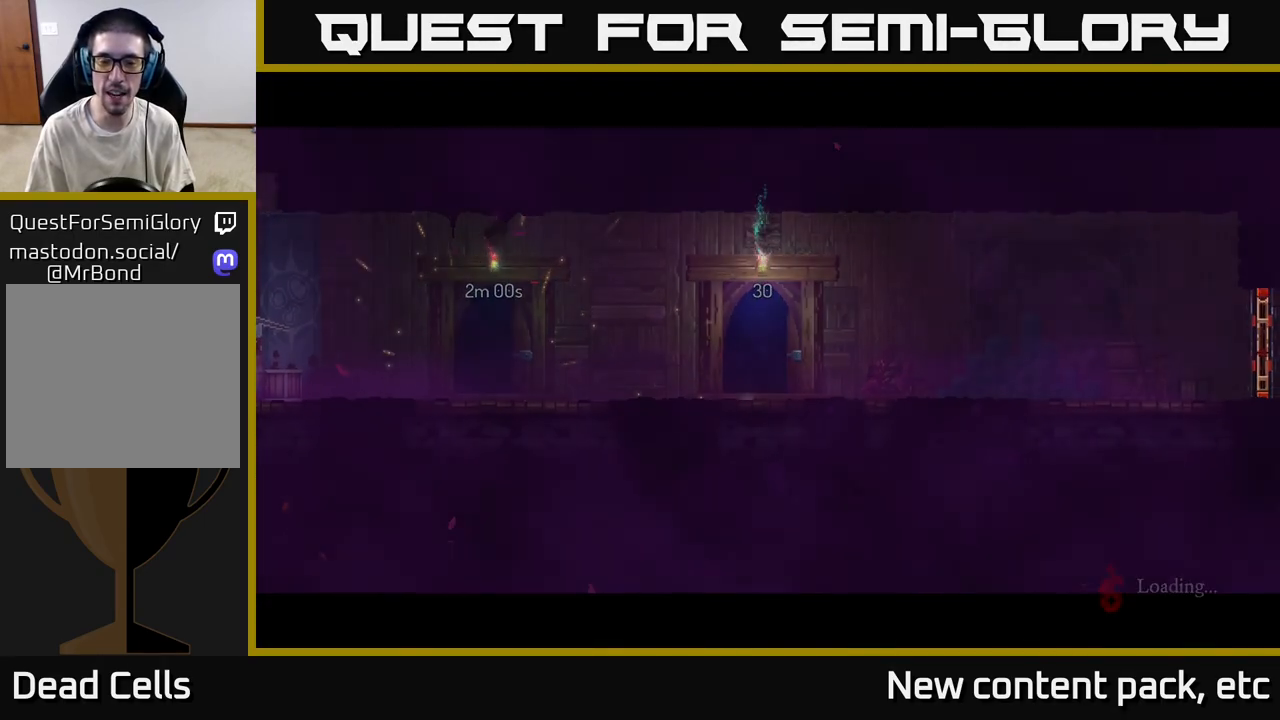
{"buttons": [], "left_stick": "right", "right_stick": "center", "events": [[383, "left_stick", "right"]]}
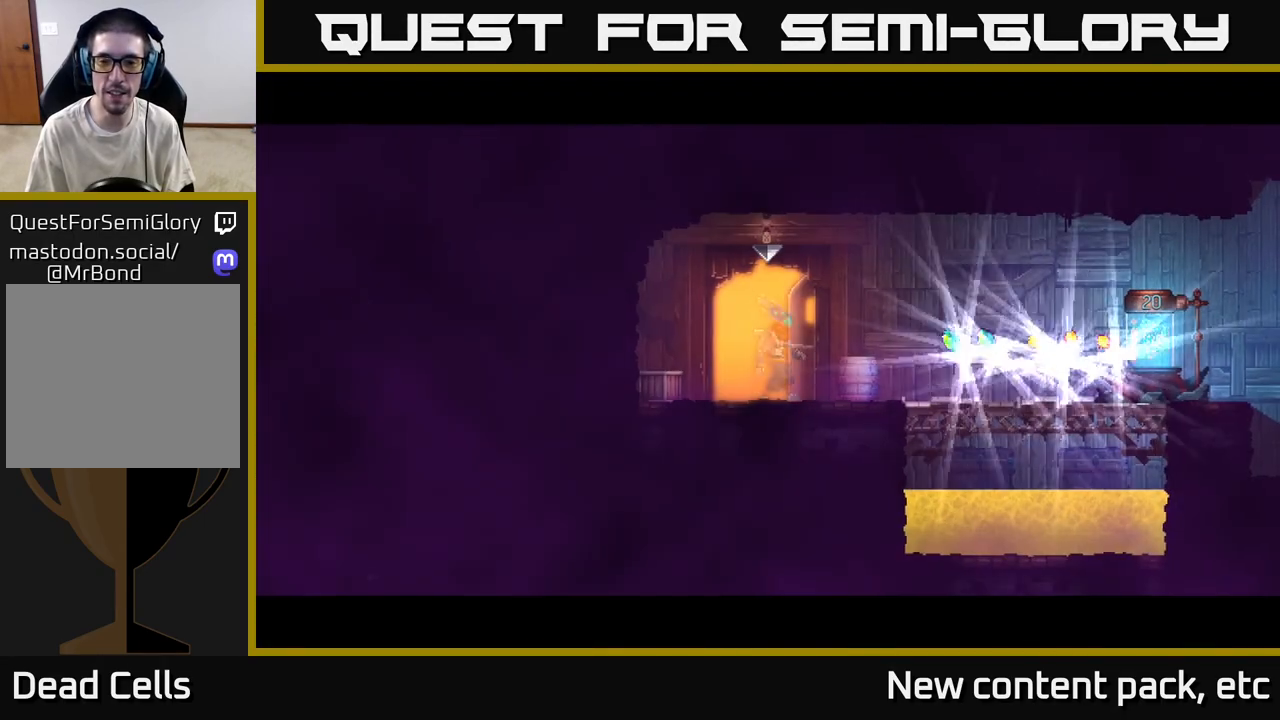
{"buttons": [], "left_stick": "right", "right_stick": "center", "events": [[133, "B", "down"], [233, "B", "up"], [300, "B", "down"], [433, "B", "up"]]}
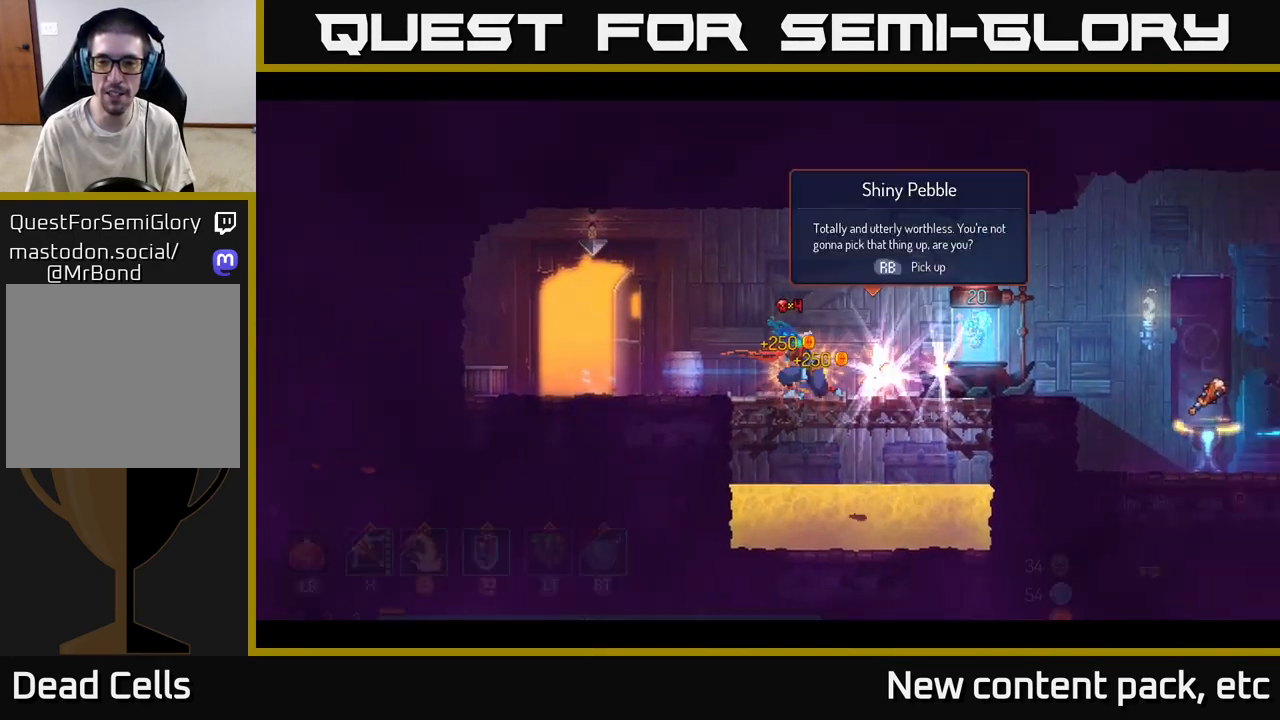
{"buttons": [], "left_stick": "right", "right_stick": "center", "events": [[350, "R1", "down"], [500, "R1", "up"]]}
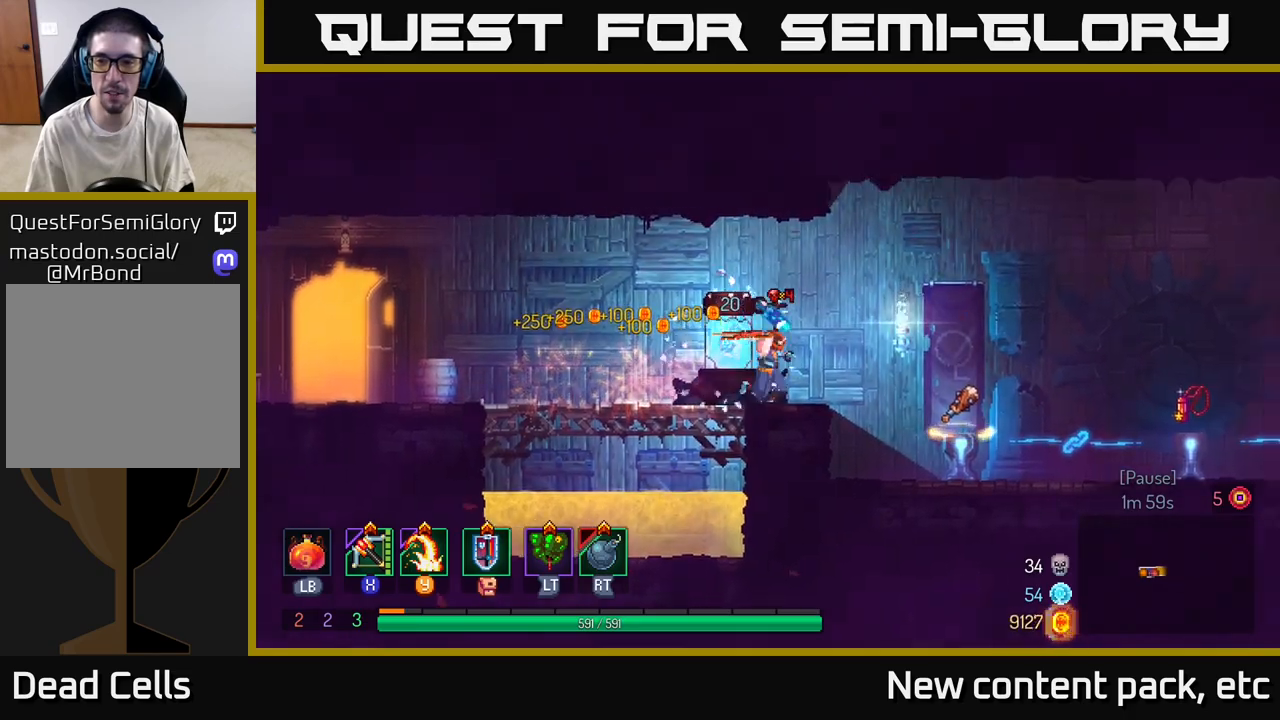
{"buttons": ["B"], "left_stick": "right", "right_stick": "center", "events": [[483, "B", "down"]]}
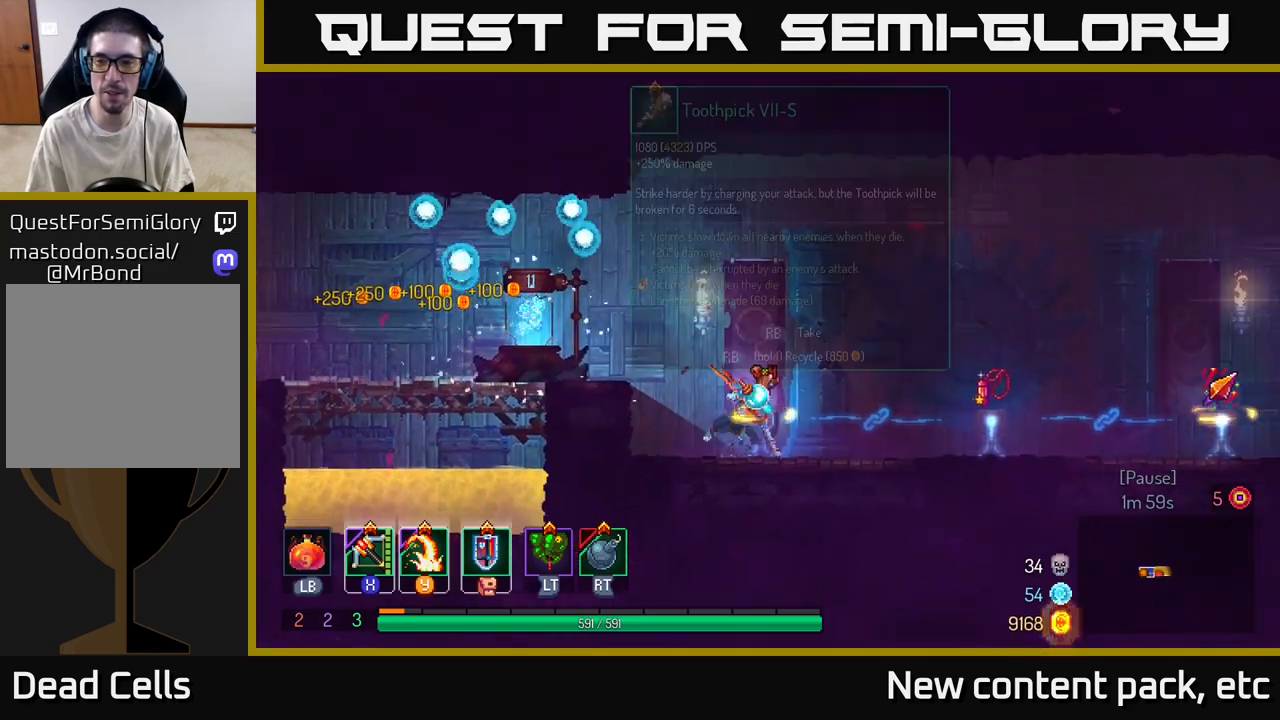
{"buttons": [], "left_stick": "right", "right_stick": "center", "events": [[167, "B", "up"]]}
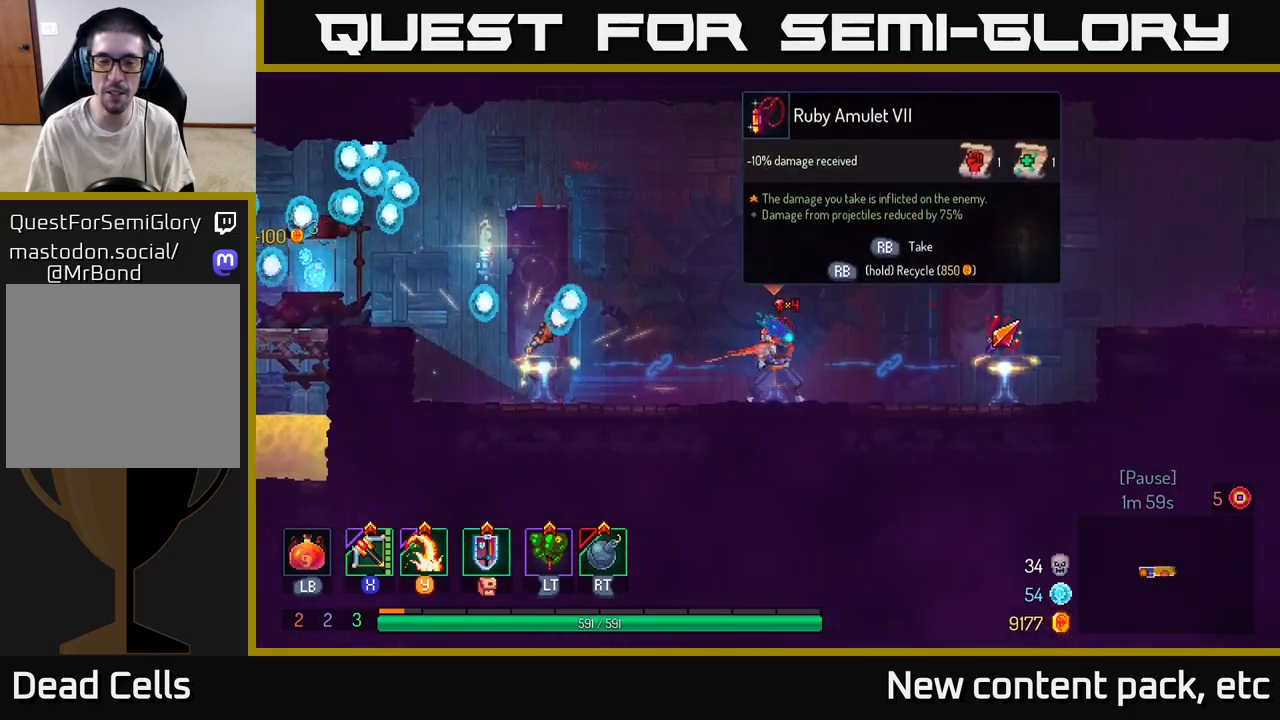
{"buttons": [], "left_stick": "center", "right_stick": "center", "events": [[83, "left_stick", "left"], [267, "left_stick", "center"]]}